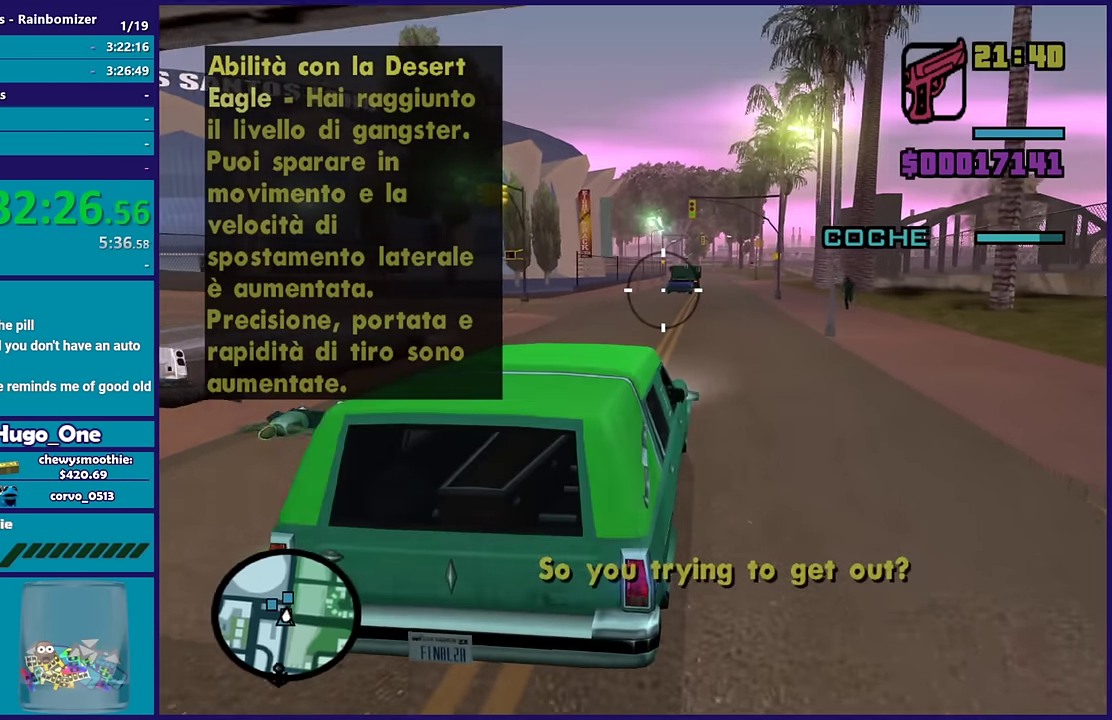
Gameplay with a controller (Xbox layout); each line is a JSON object with the inputs held at the frame after it. "events" lists button and stick changes between this image and that frame as [ms after this image, input, new state], when the widget could be followed in between. Not read: left_stick.
{"buttons": ["B"], "right_stick": "center", "events": []}
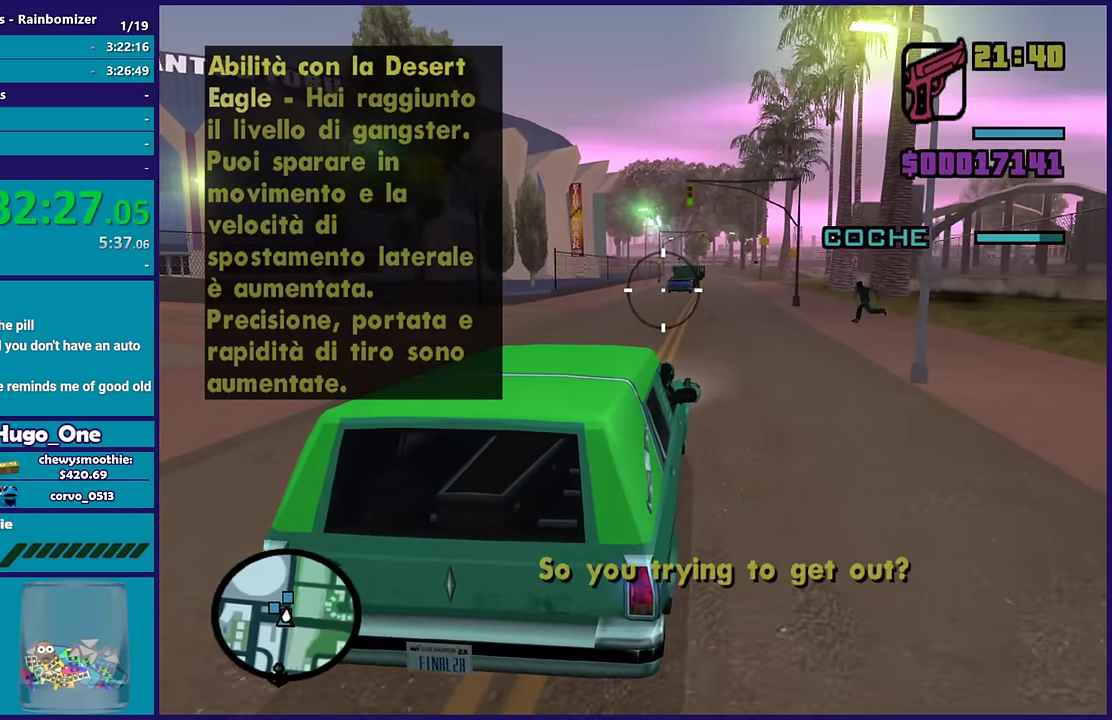
{"buttons": ["B"], "right_stick": "center", "events": [[250, "right_stick", "up-left"], [350, "right_stick", "center"]]}
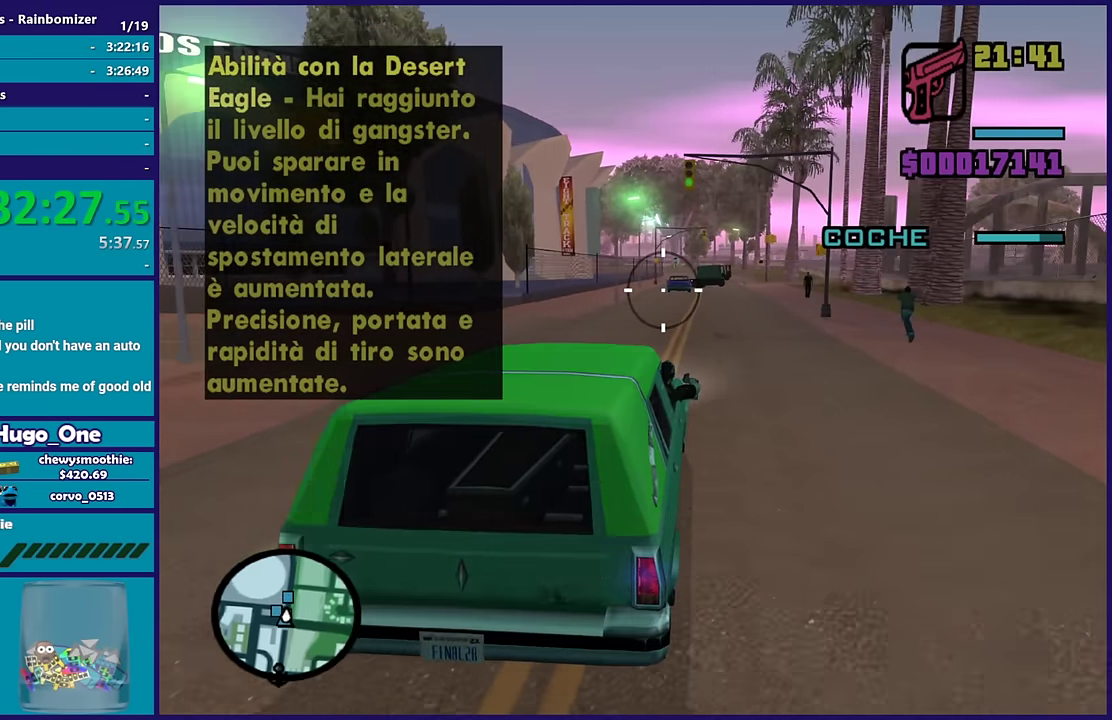
{"buttons": ["B"], "right_stick": "right", "events": [[383, "right_stick", "up-right"], [450, "right_stick", "right"]]}
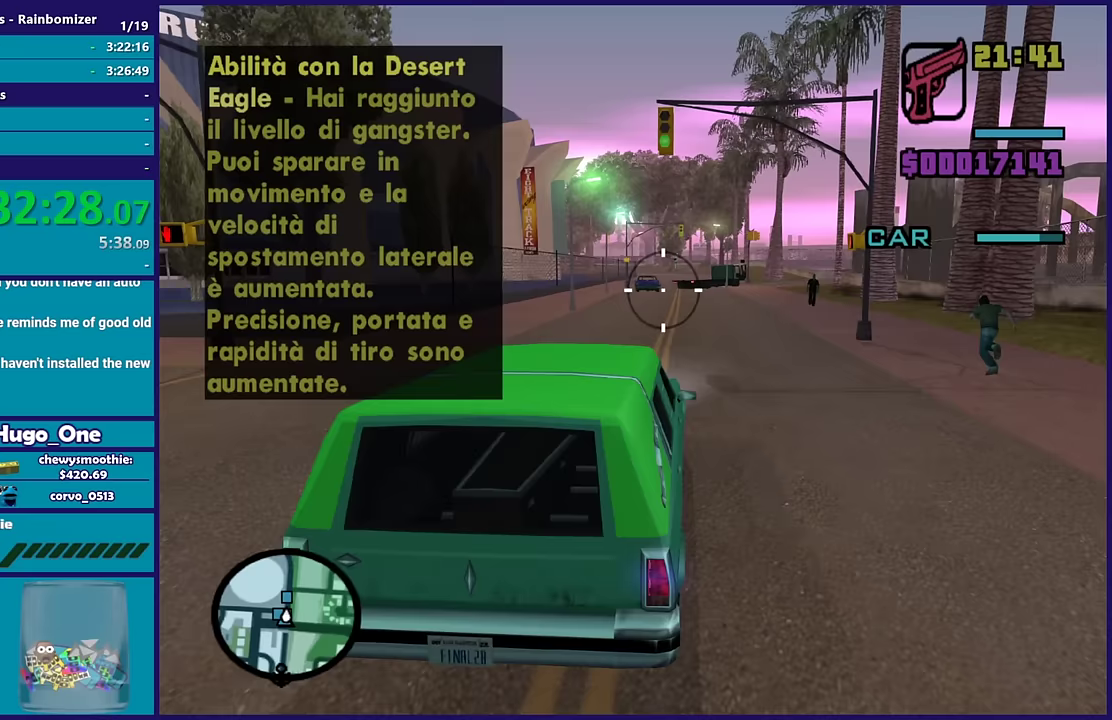
{"buttons": ["B"], "right_stick": "left", "events": [[100, "right_stick", "center"], [283, "right_stick", "up"], [367, "right_stick", "center"], [450, "right_stick", "left"]]}
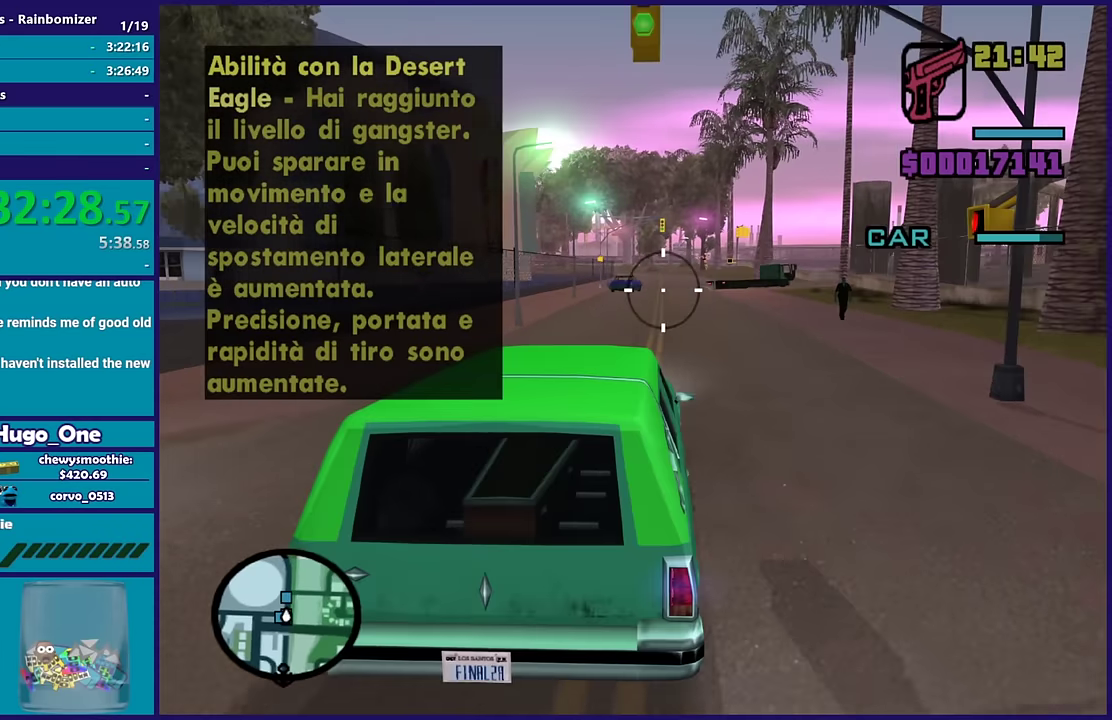
{"buttons": ["B"], "right_stick": "up-right", "events": [[117, "right_stick", "center"], [283, "right_stick", "right"], [450, "right_stick", "up-right"]]}
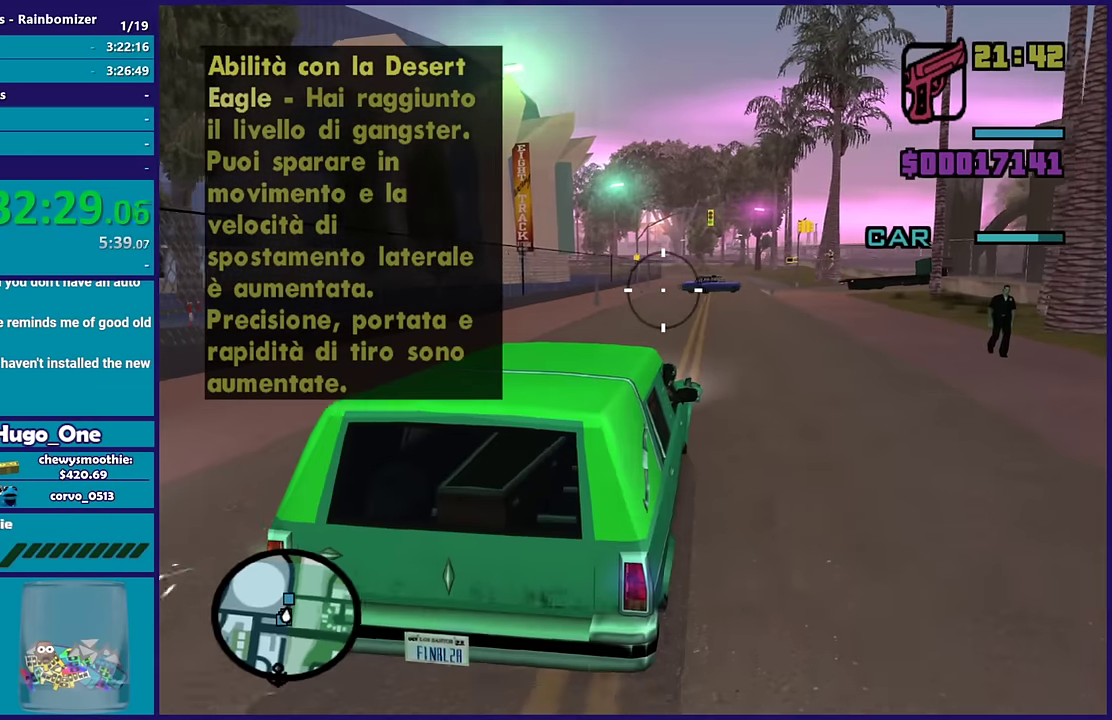
{"buttons": [], "right_stick": "left", "events": [[67, "right_stick", "center"], [200, "right_stick", "left"], [500, "B", "up"]]}
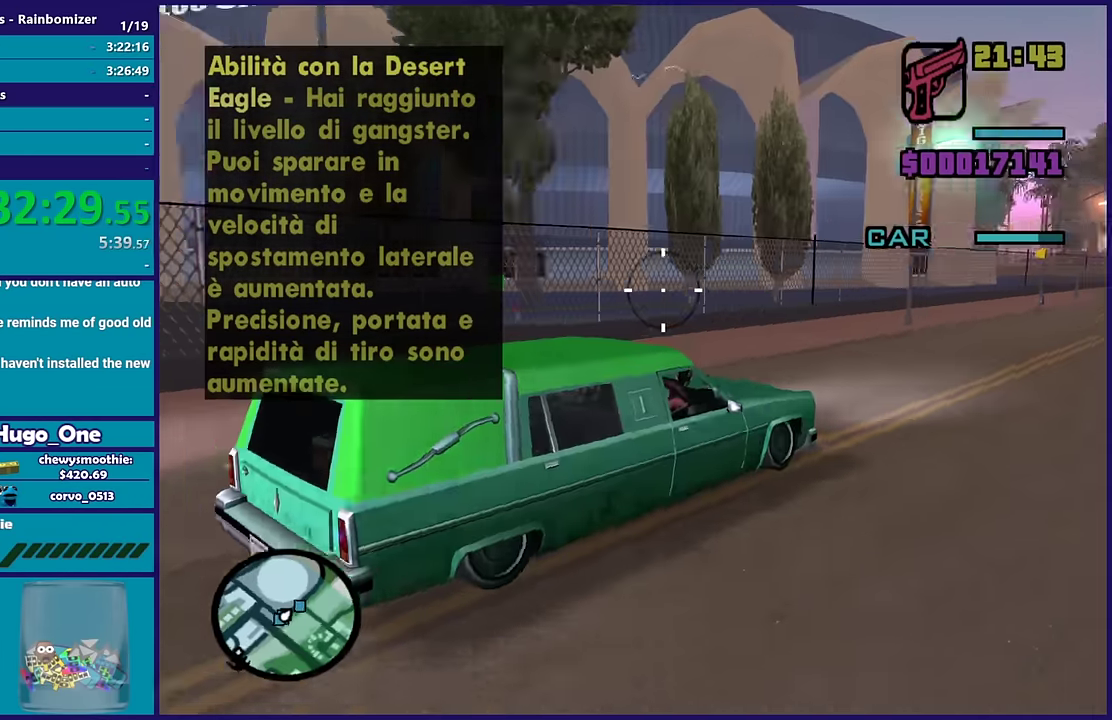
{"buttons": [], "right_stick": "left", "events": []}
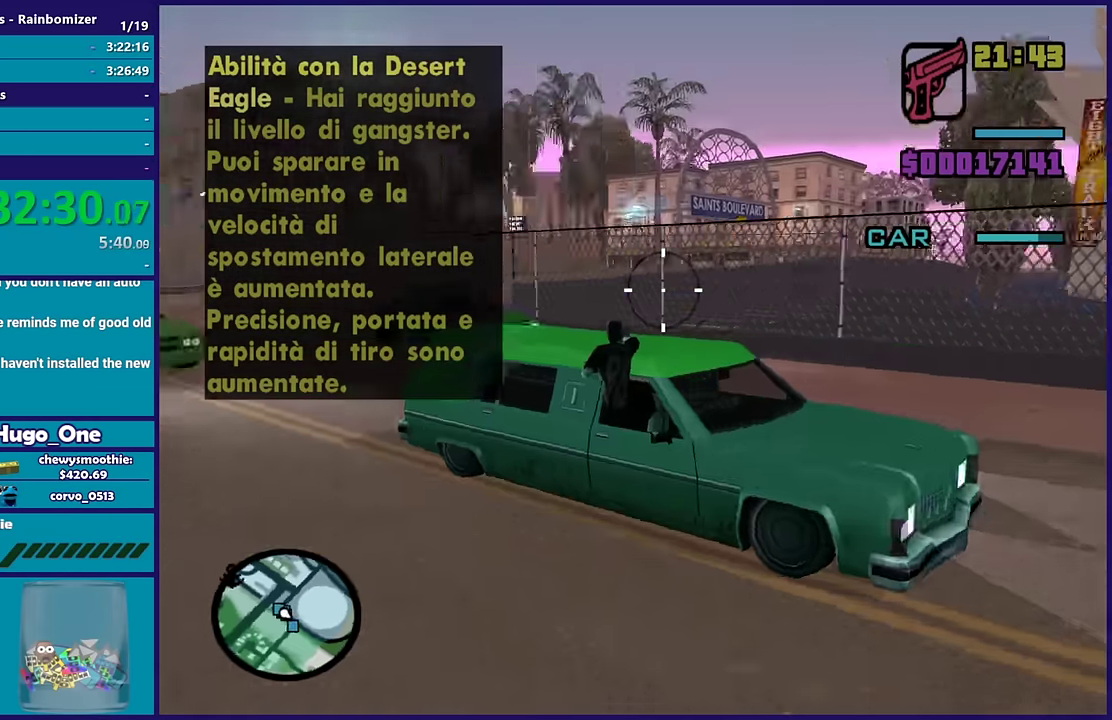
{"buttons": ["B"], "right_stick": "center", "events": [[167, "right_stick", "down-left"], [217, "B", "down"], [267, "right_stick", "down-right"], [467, "right_stick", "center"]]}
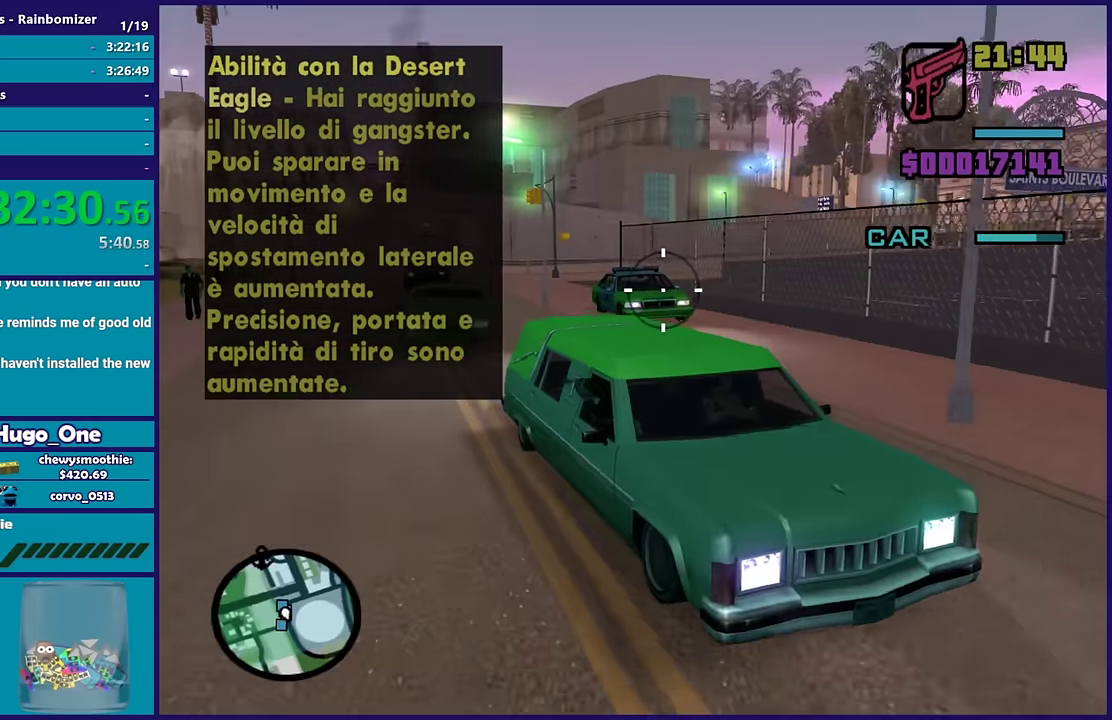
{"buttons": ["B"], "right_stick": "center", "events": [[33, "right_stick", "up-left"], [100, "right_stick", "left"], [267, "right_stick", "center"]]}
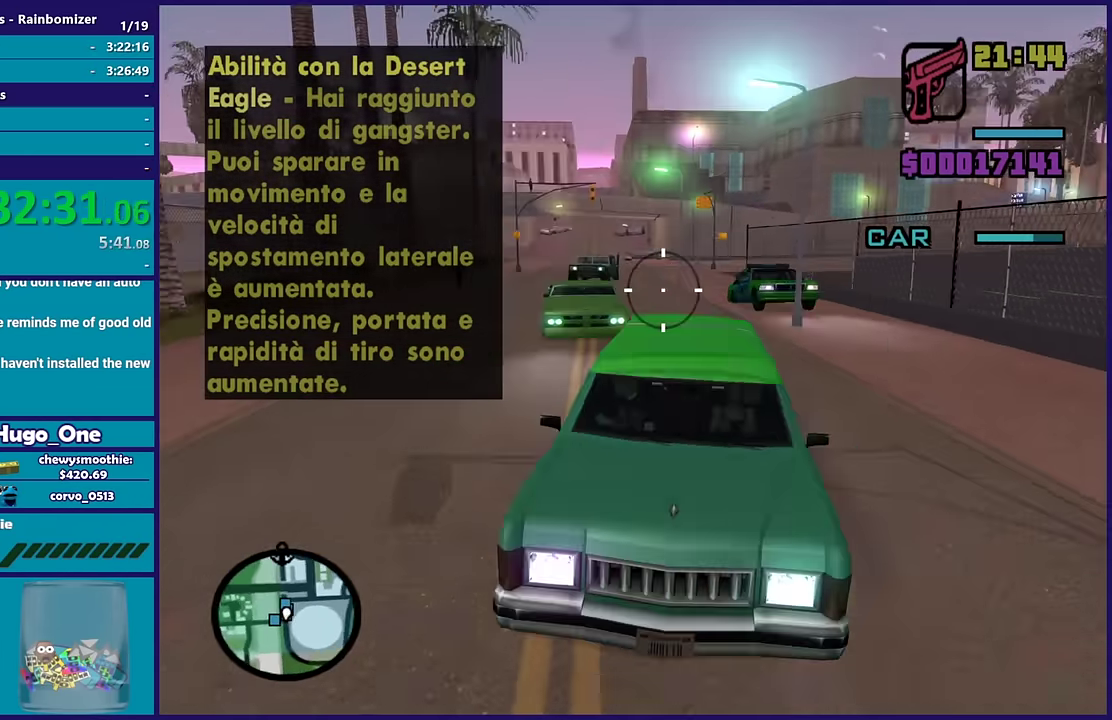
{"buttons": ["B"], "right_stick": "right", "events": [[367, "right_stick", "right"]]}
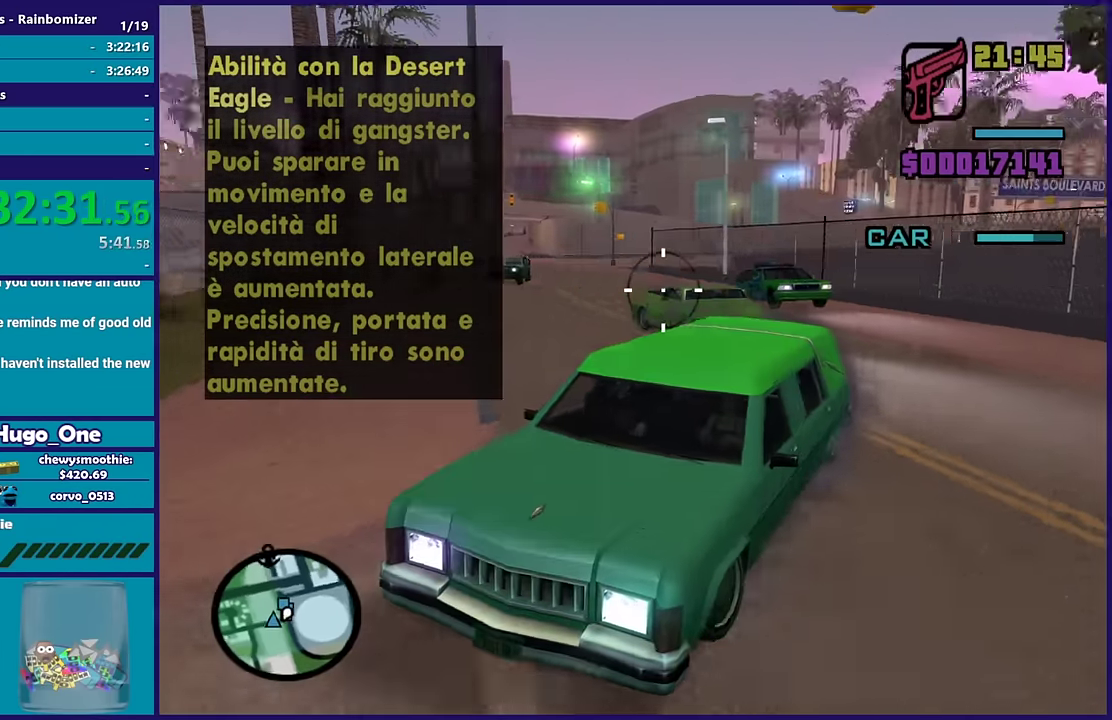
{"buttons": ["B"], "right_stick": "up-right", "events": [[417, "right_stick", "up-right"]]}
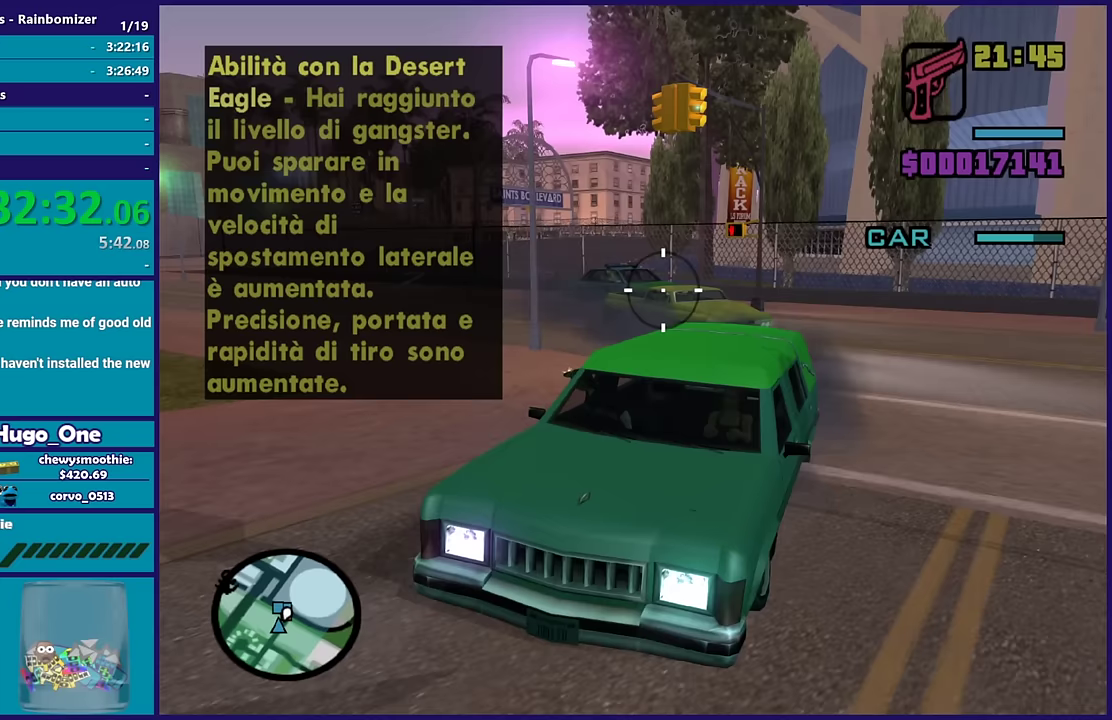
{"buttons": ["B"], "right_stick": "down-right", "events": [[100, "right_stick", "right"], [267, "right_stick", "up-right"], [333, "right_stick", "center"], [433, "right_stick", "down-right"]]}
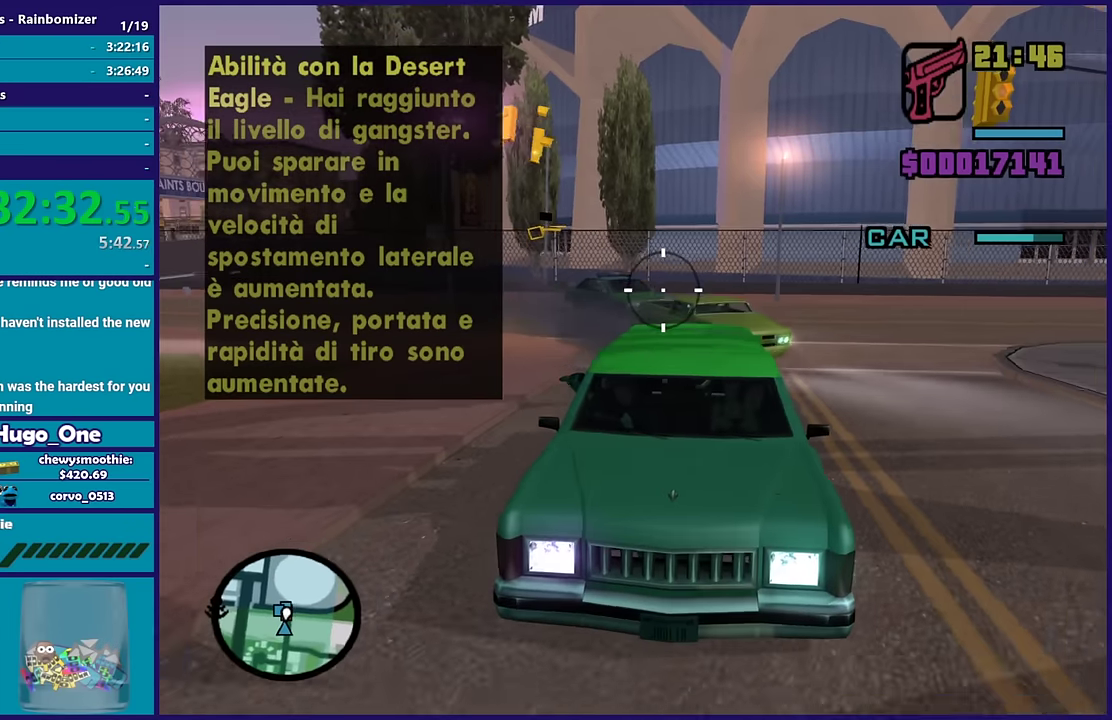
{"buttons": ["B"], "right_stick": "right"}
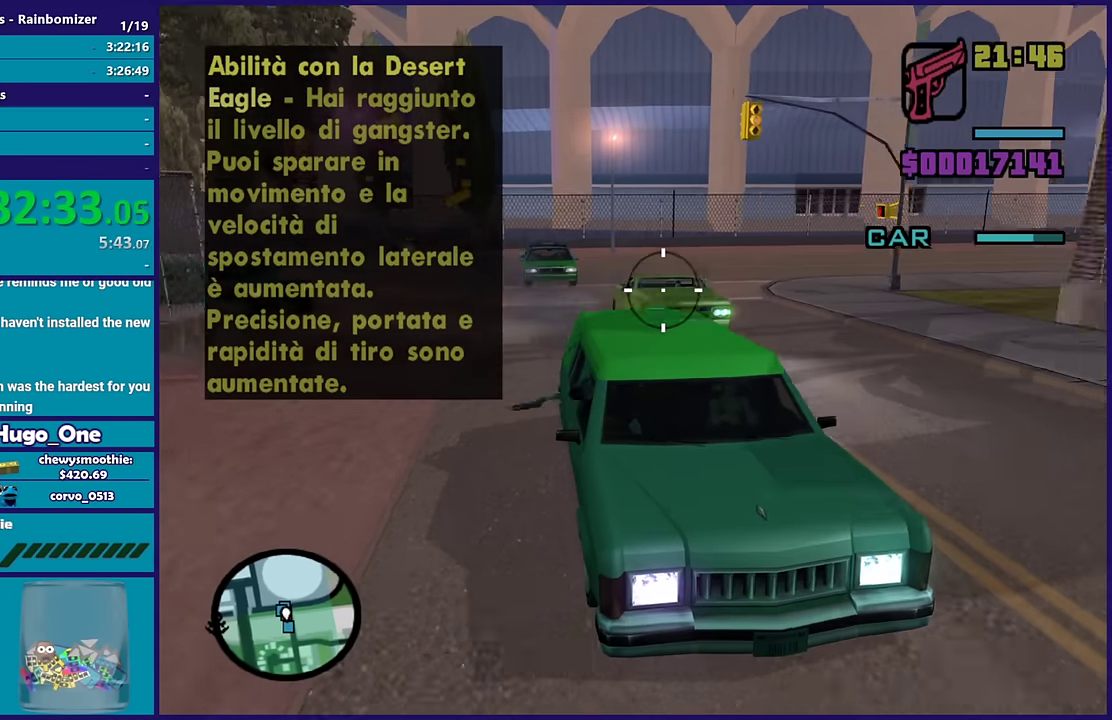
{"buttons": ["B"], "right_stick": "right"}
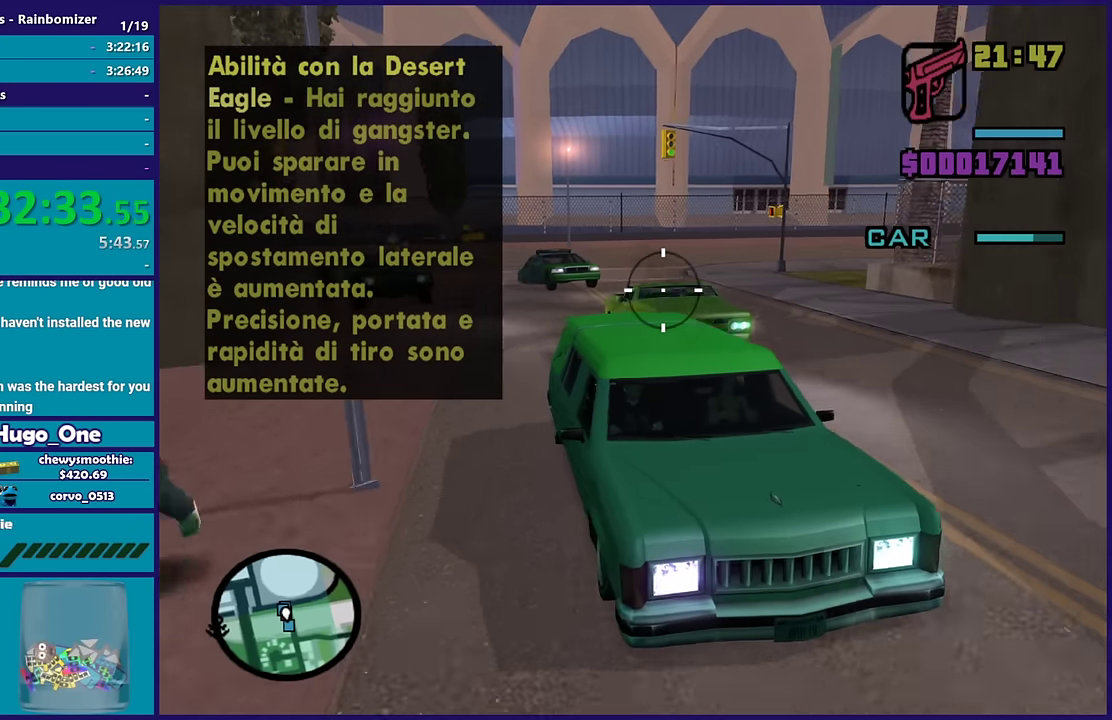
{"buttons": ["B"], "right_stick": "center", "events": [[50, "right_stick", "up-right"], [100, "right_stick", "center"], [267, "right_stick", "down-right"], [433, "right_stick", "center"]]}
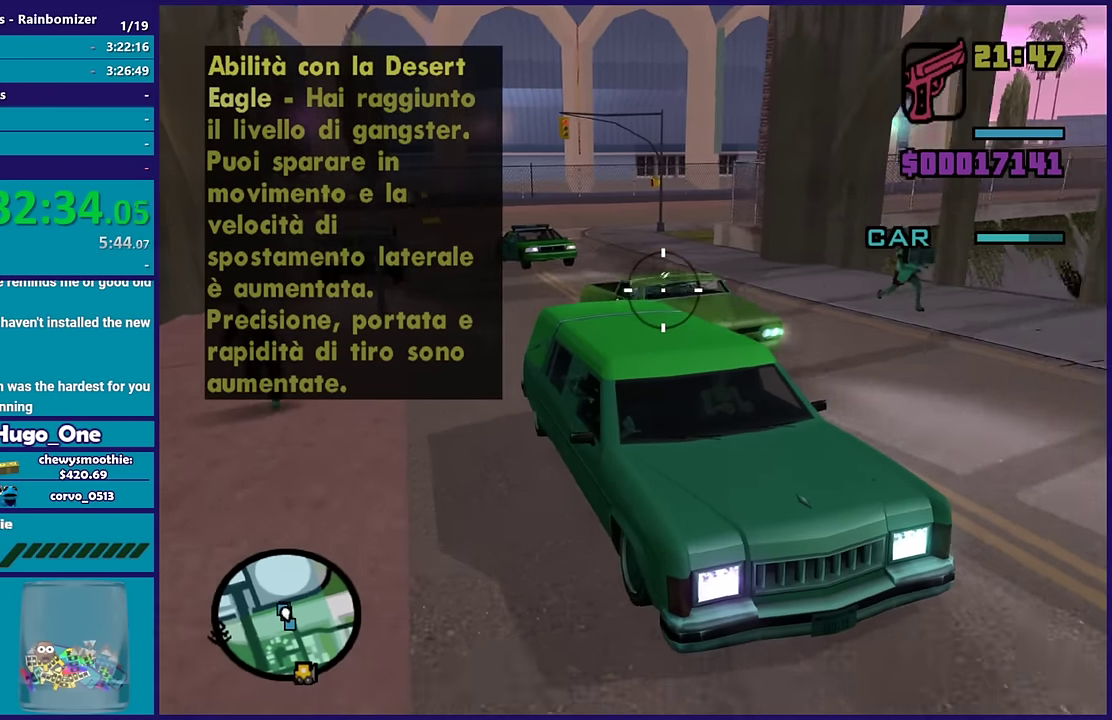
{"buttons": ["B"], "right_stick": "up-left", "events": [[133, "right_stick", "right"], [283, "right_stick", "up-right"], [350, "right_stick", "center"], [467, "right_stick", "up-left"]]}
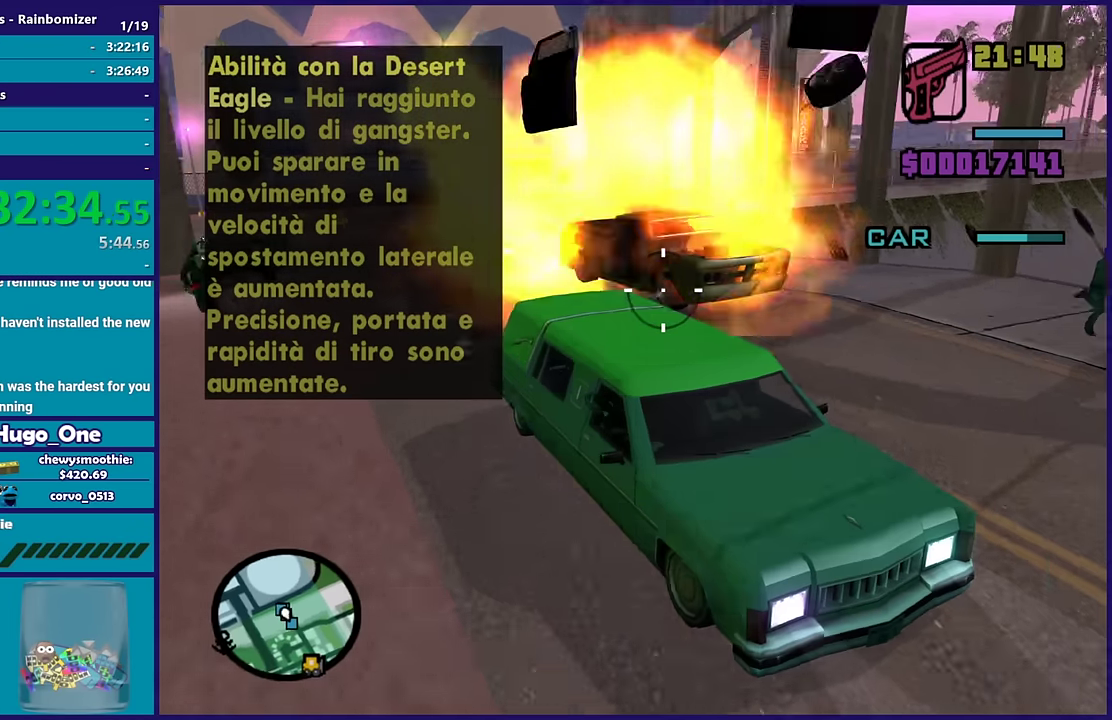
{"buttons": ["B"], "right_stick": "up-left", "events": [[283, "right_stick", "up-right"], [417, "right_stick", "center"], [500, "right_stick", "up-left"]]}
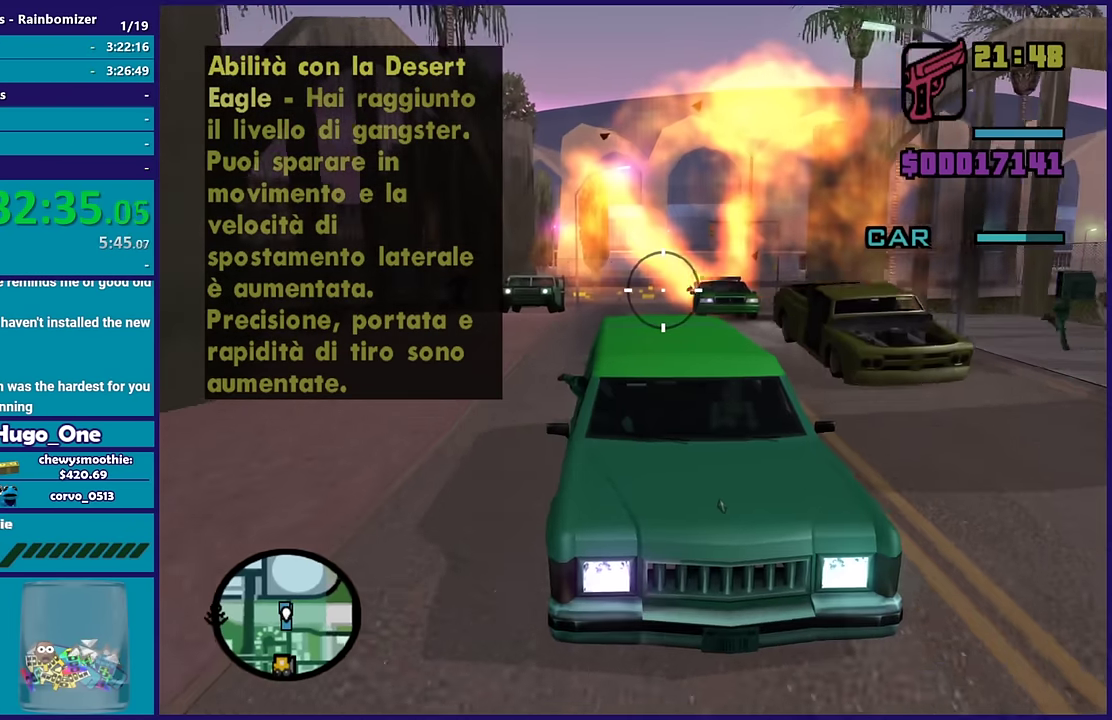
{"buttons": ["B"], "right_stick": "center", "events": [[167, "right_stick", "center"], [350, "right_stick", "left"], [467, "right_stick", "center"]]}
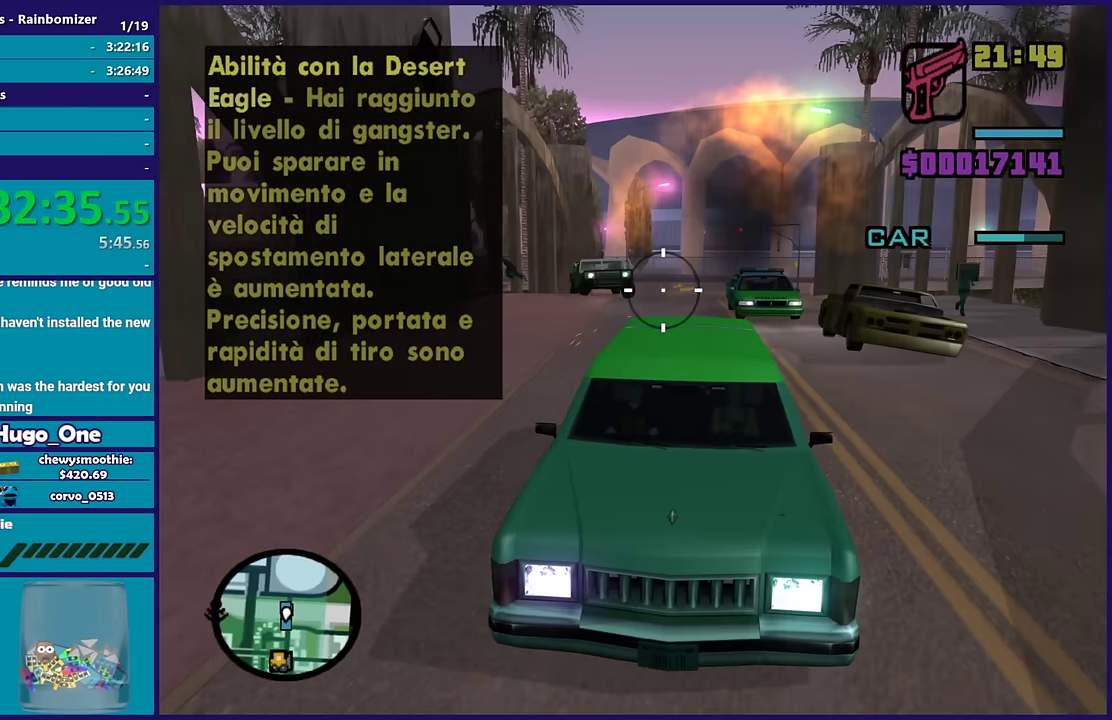
{"buttons": ["B"], "right_stick": "center", "events": [[117, "right_stick", "right"], [300, "right_stick", "up-right"], [350, "right_stick", "center"]]}
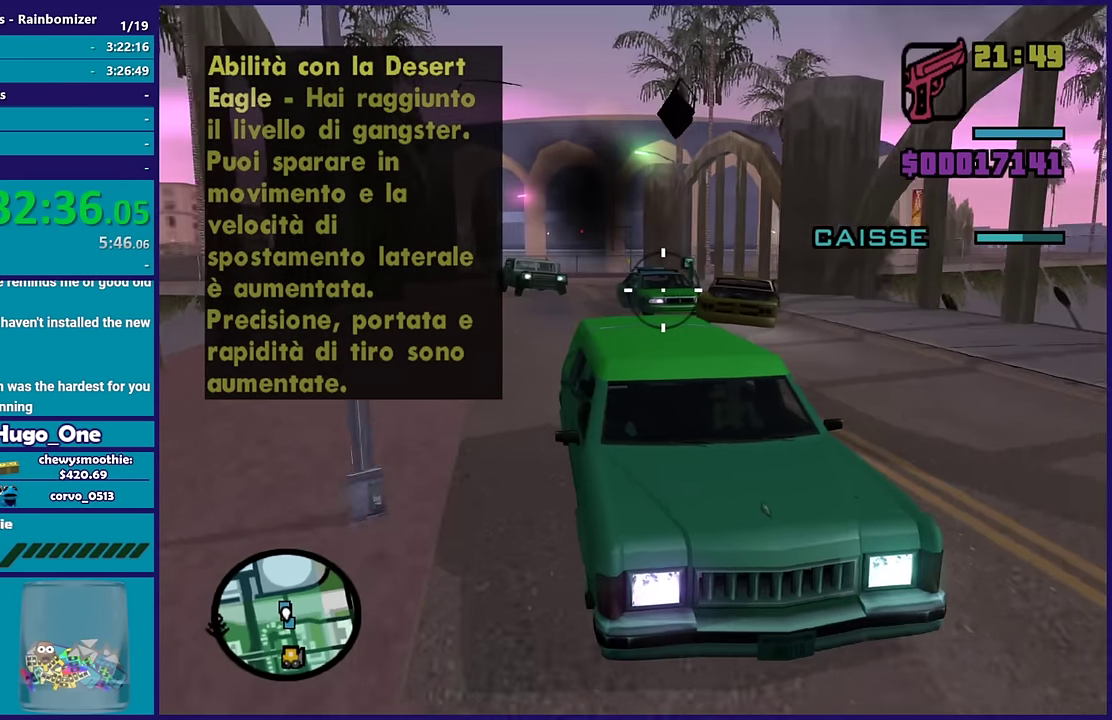
{"buttons": ["B"], "right_stick": "center", "events": []}
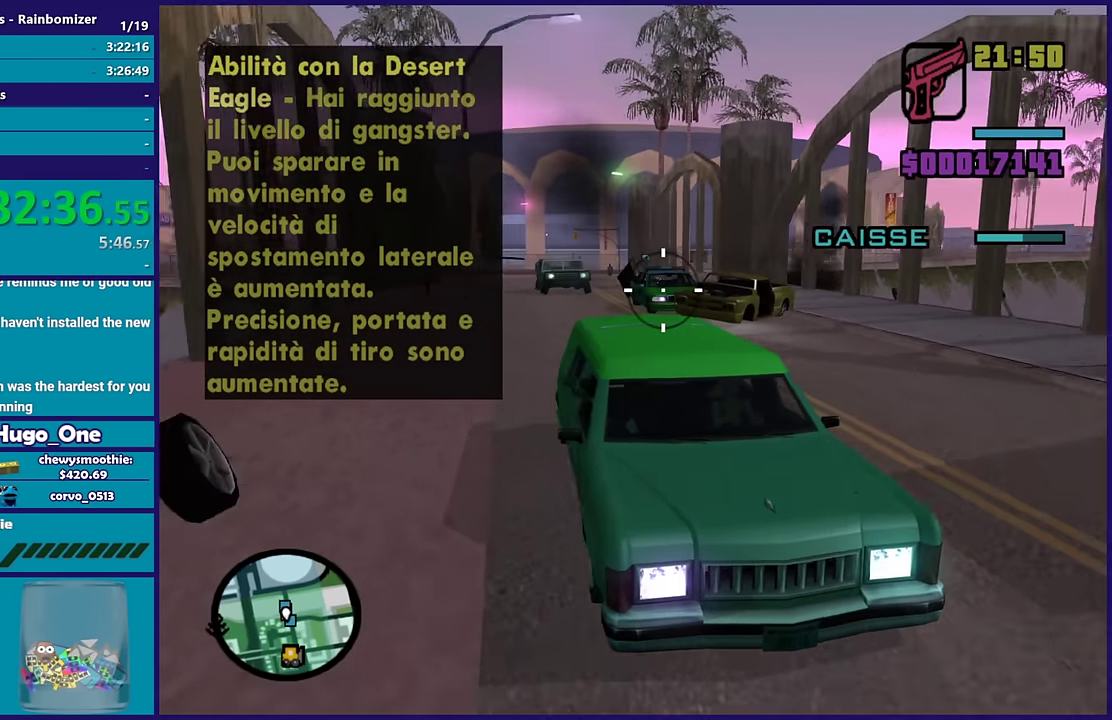
{"buttons": ["B"], "right_stick": "left", "events": [[433, "right_stick", "left"]]}
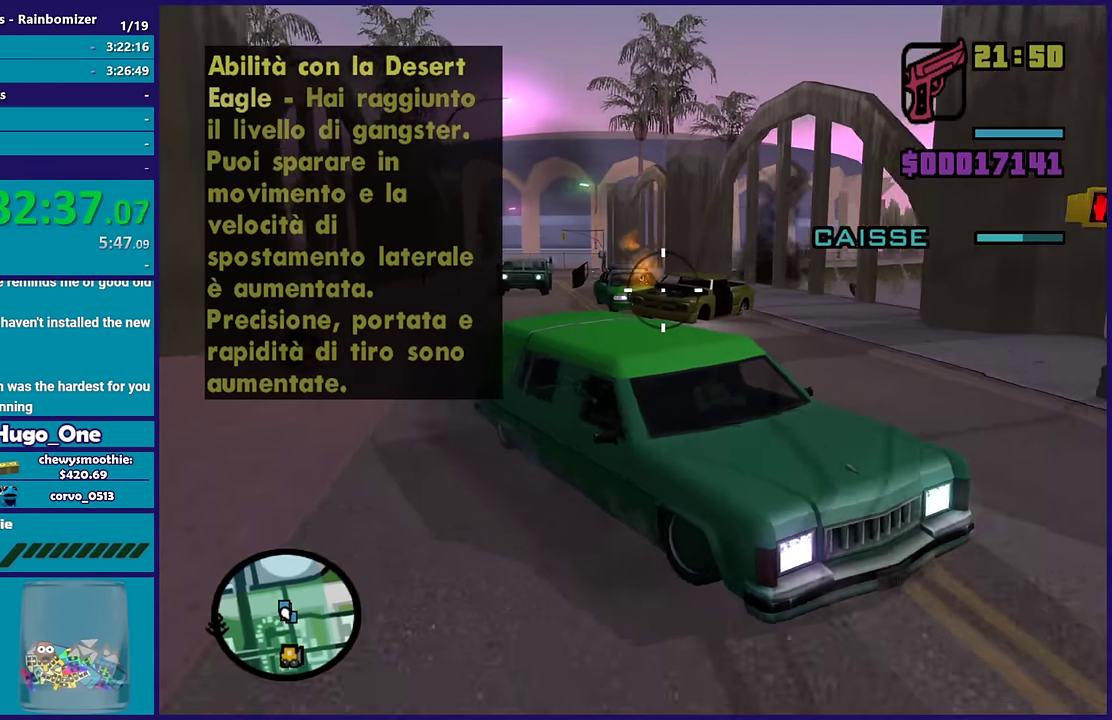
{"buttons": ["B"], "right_stick": "left", "events": [[100, "right_stick", "center"], [183, "right_stick", "left"], [350, "right_stick", "center"], [433, "right_stick", "left"]]}
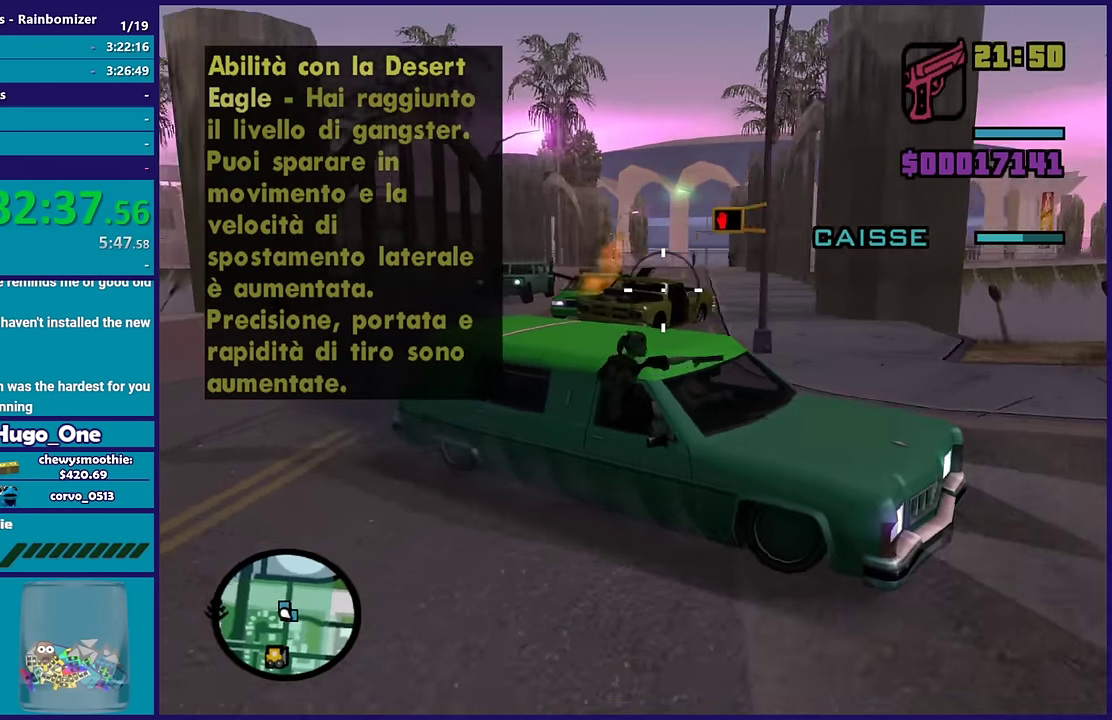
{"buttons": ["B"], "right_stick": "center", "events": [[333, "right_stick", "down-left"], [383, "right_stick", "center"]]}
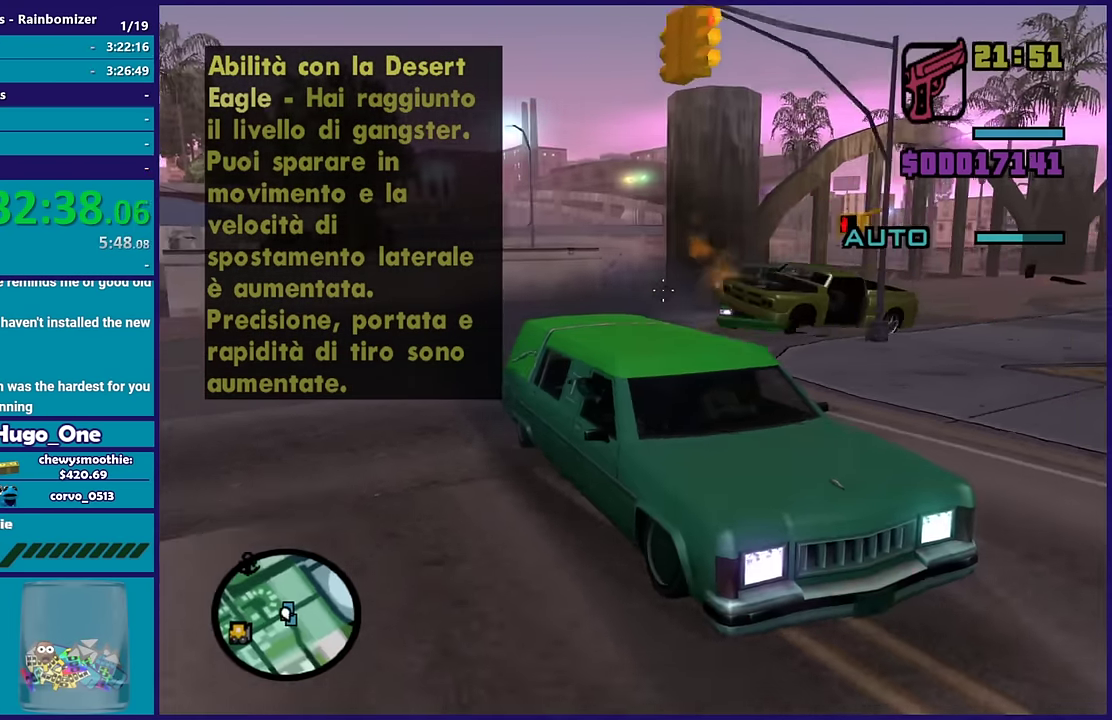
{"buttons": ["B"], "right_stick": "left", "events": [[117, "right_stick", "left"], [283, "right_stick", "center"], [450, "right_stick", "left"]]}
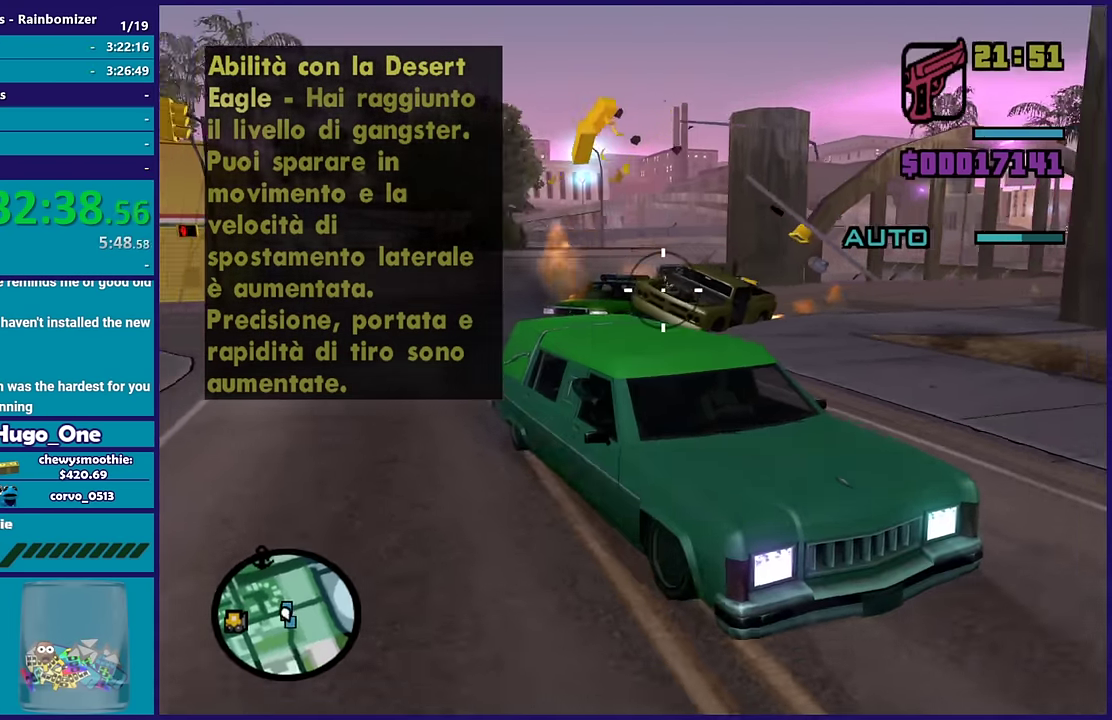
{"buttons": ["B"], "right_stick": "center", "events": [[133, "right_stick", "center"], [250, "right_stick", "left"], [500, "right_stick", "center"]]}
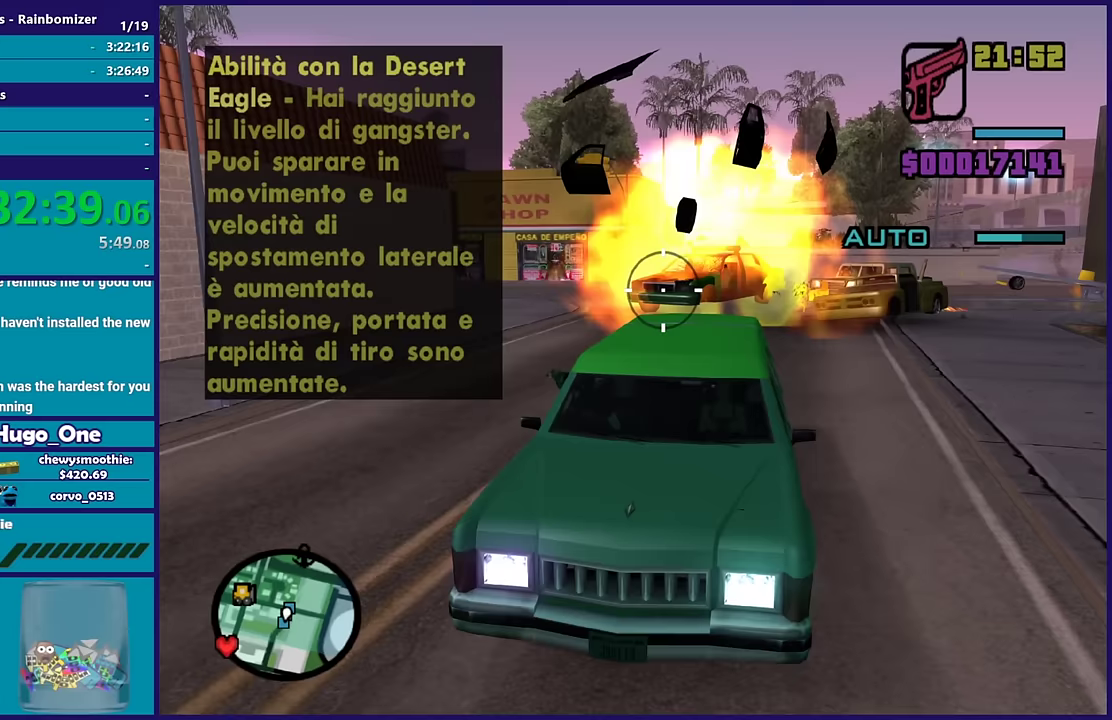
{"buttons": ["B"], "right_stick": "up", "events": [[250, "right_stick", "up-right"], [300, "right_stick", "right"], [483, "right_stick", "up"]]}
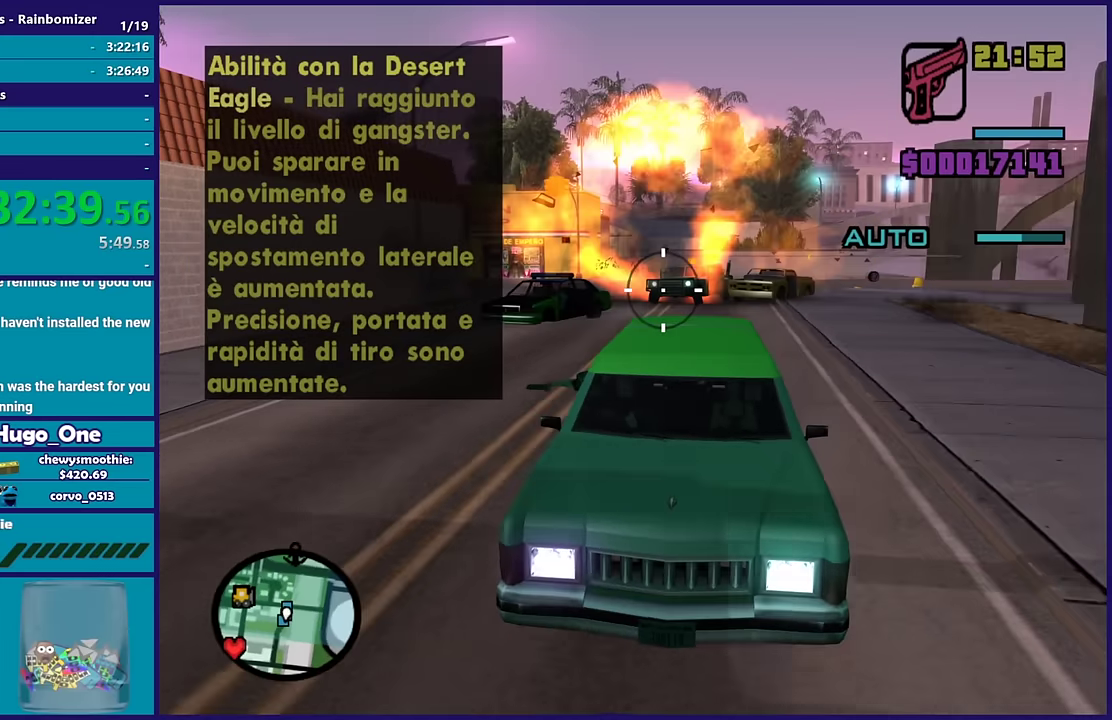
{"buttons": ["B"], "right_stick": "up-right", "events": [[83, "right_stick", "center"], [233, "right_stick", "down"], [367, "right_stick", "down-right"], [450, "right_stick", "up-right"]]}
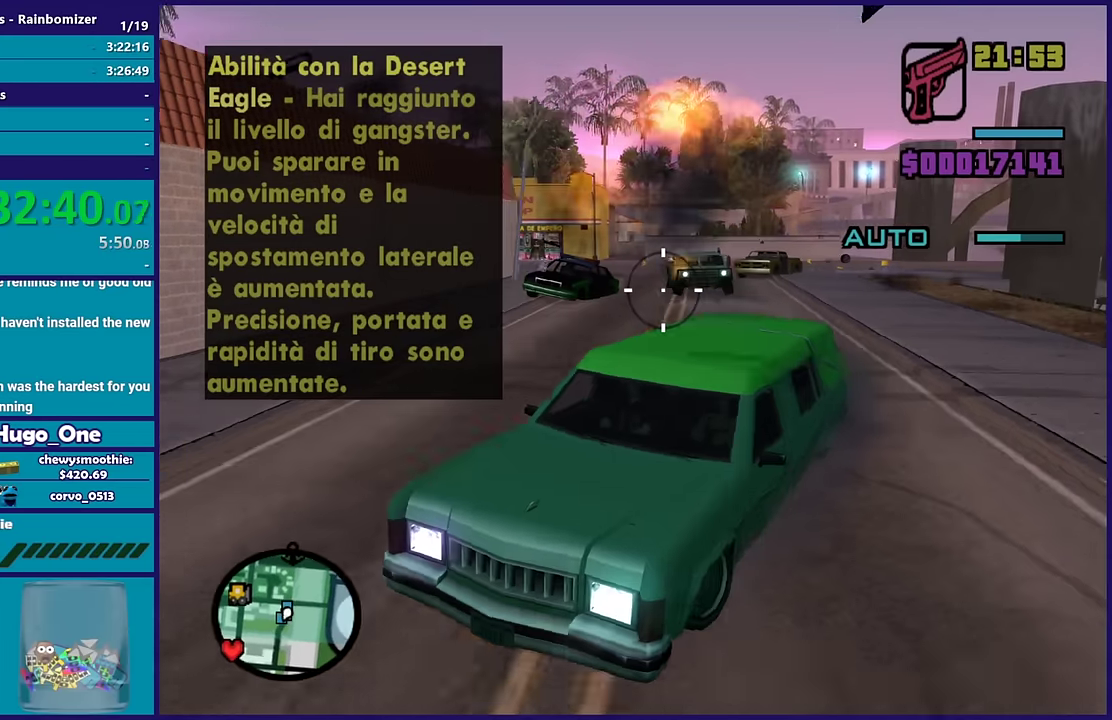
{"buttons": ["B"], "right_stick": "right", "events": [[200, "right_stick", "right"], [383, "right_stick", "down-right"], [433, "right_stick", "right"]]}